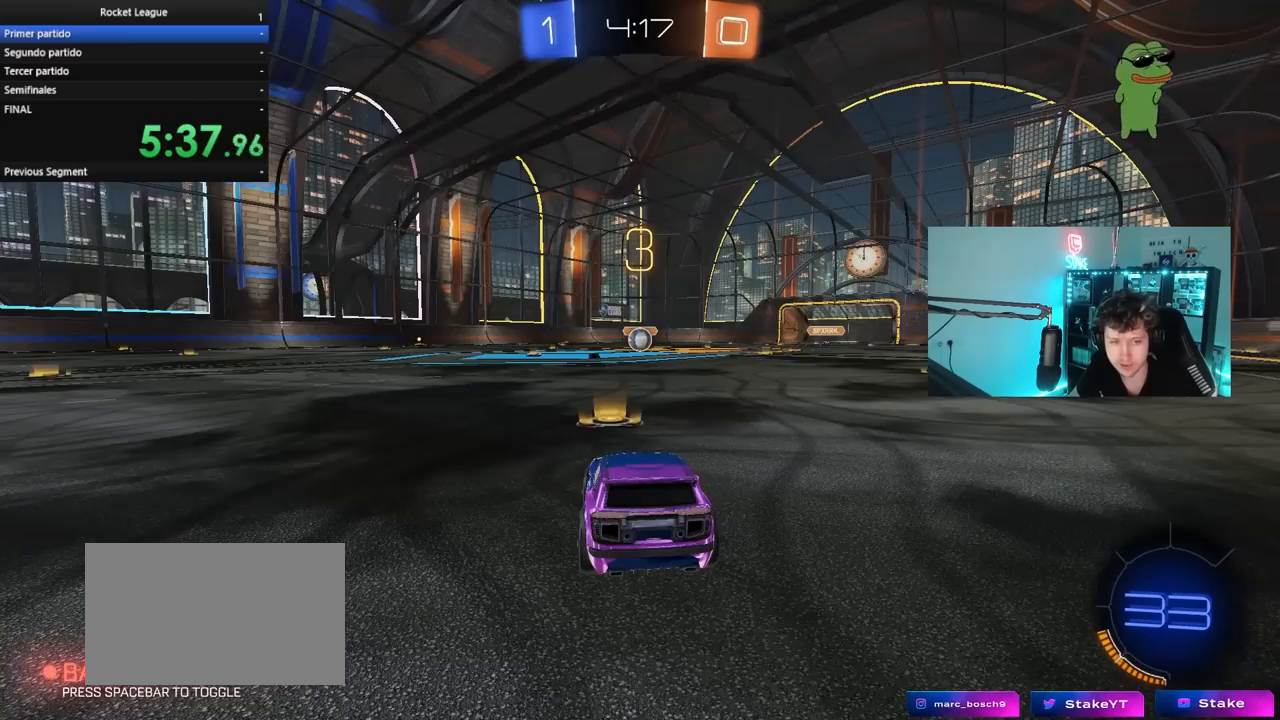
Gameplay with keyboard and mouse; each line is a JSON object with the keys and mouse buttons held at the frame after it. "events" lists presses ("down") and releases ("up") of "1", "2", "3", "4", "5", "a", "alt", "c", "caps_lock", "ctrl", "d", "e", "f", "g", "q", "r", "s", "shift", "space", "t", "tab", "v", "w", "x", "z", "mouse_left", "mouse_wheel" and "mouse_right" between this image and that frame as [ms after this image, input, new state], when the widget could be followed in between. "mouse_left", "mouse_wheel", "mouse_right" = the "left", "wheel", "right" buttons of the "mouse" list. No other keys are recorded. "wheel" means that the mouse wheel is clicked or scrolled. "mouse_move" is the direction in which the mouse moves at that frame (one of eight, or "still"), when it could be read.
{"keys": ["w"], "mouse": ["left"], "mouse_move": "right", "events": [[100, "mouse_left", "down"], [333, "w", "down"]]}
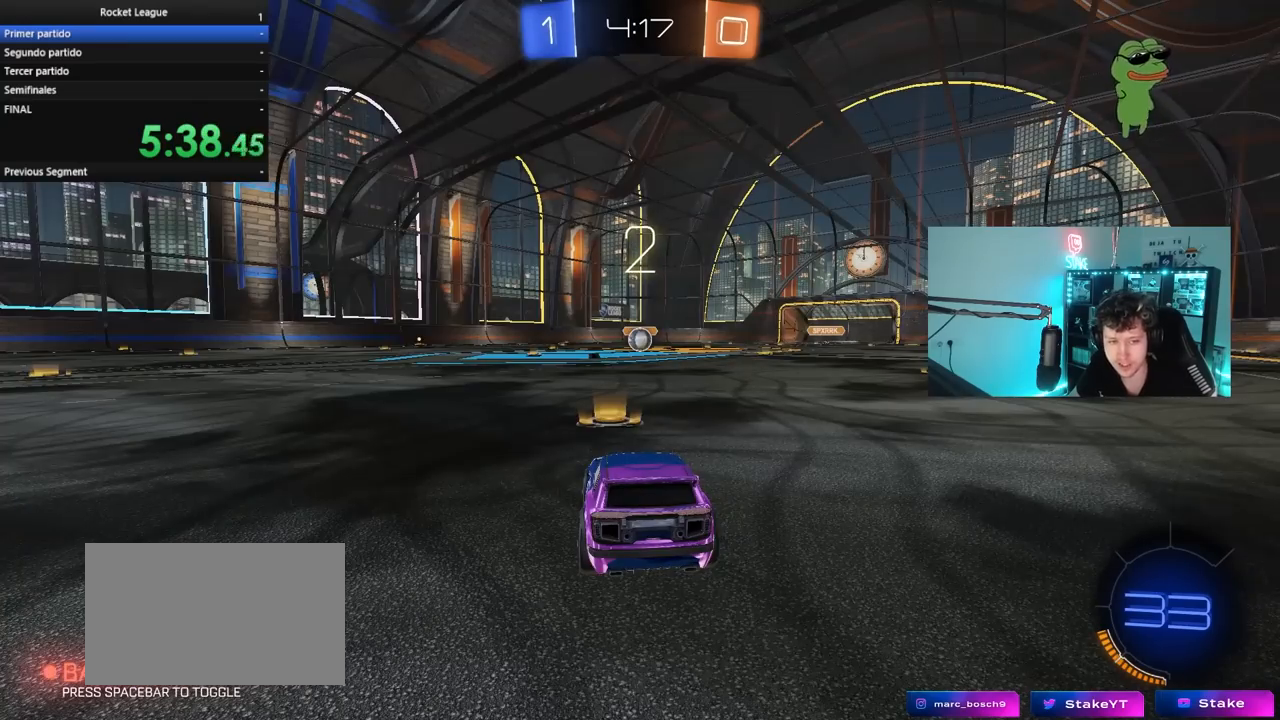
{"keys": ["w"], "mouse": ["left"], "mouse_move": "left", "events": [[117, "w", "up"], [300, "w", "down"]]}
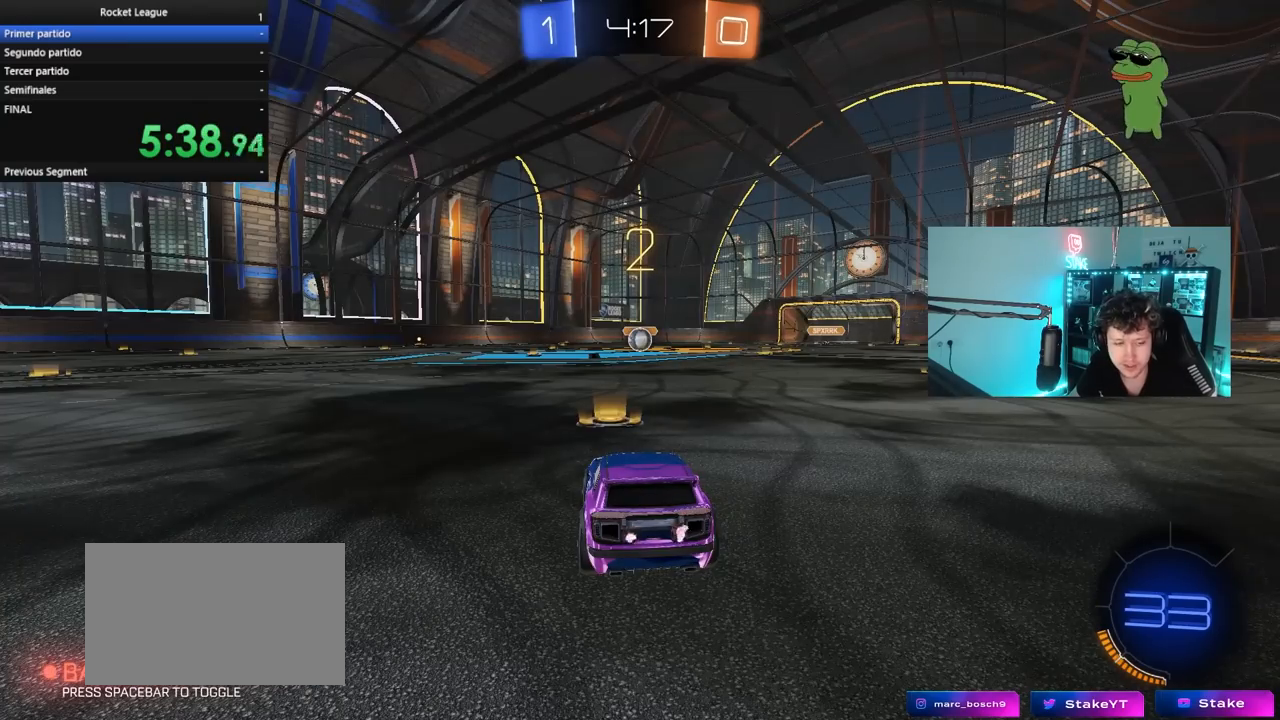
{"keys": ["w"], "mouse": ["left"], "mouse_move": "left", "events": []}
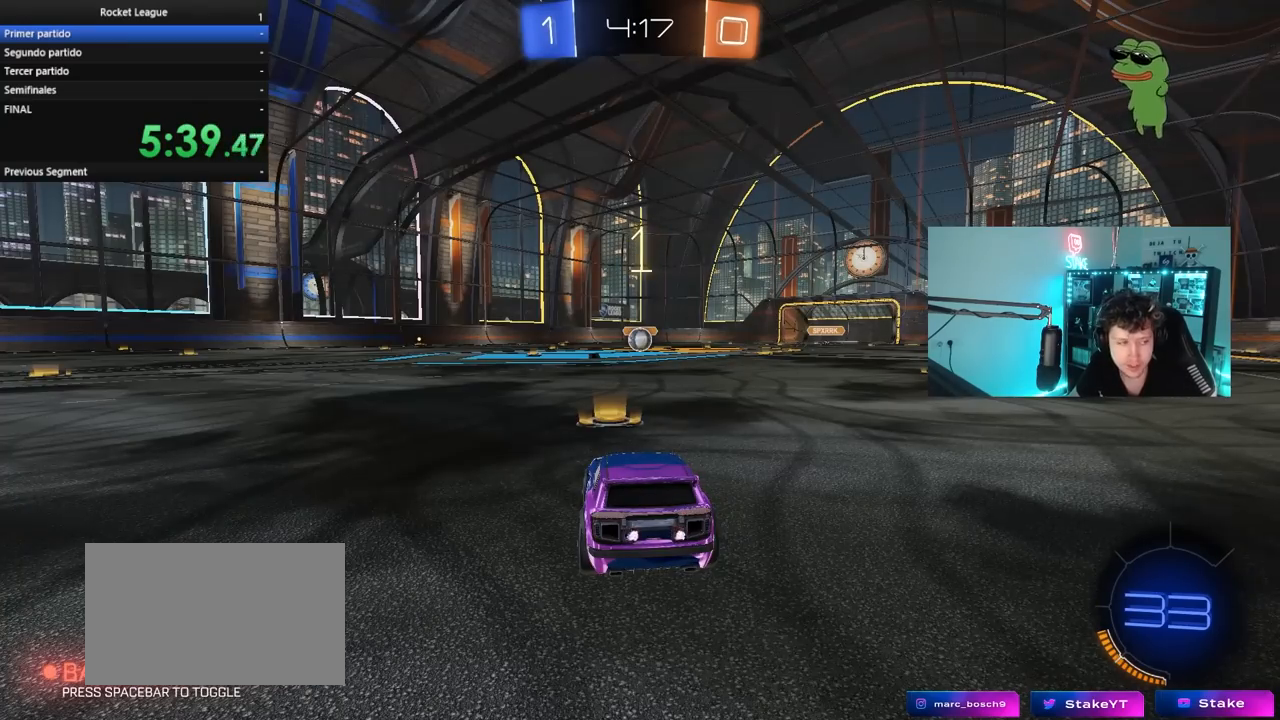
{"keys": ["w"], "mouse": ["left"], "mouse_move": "left", "events": []}
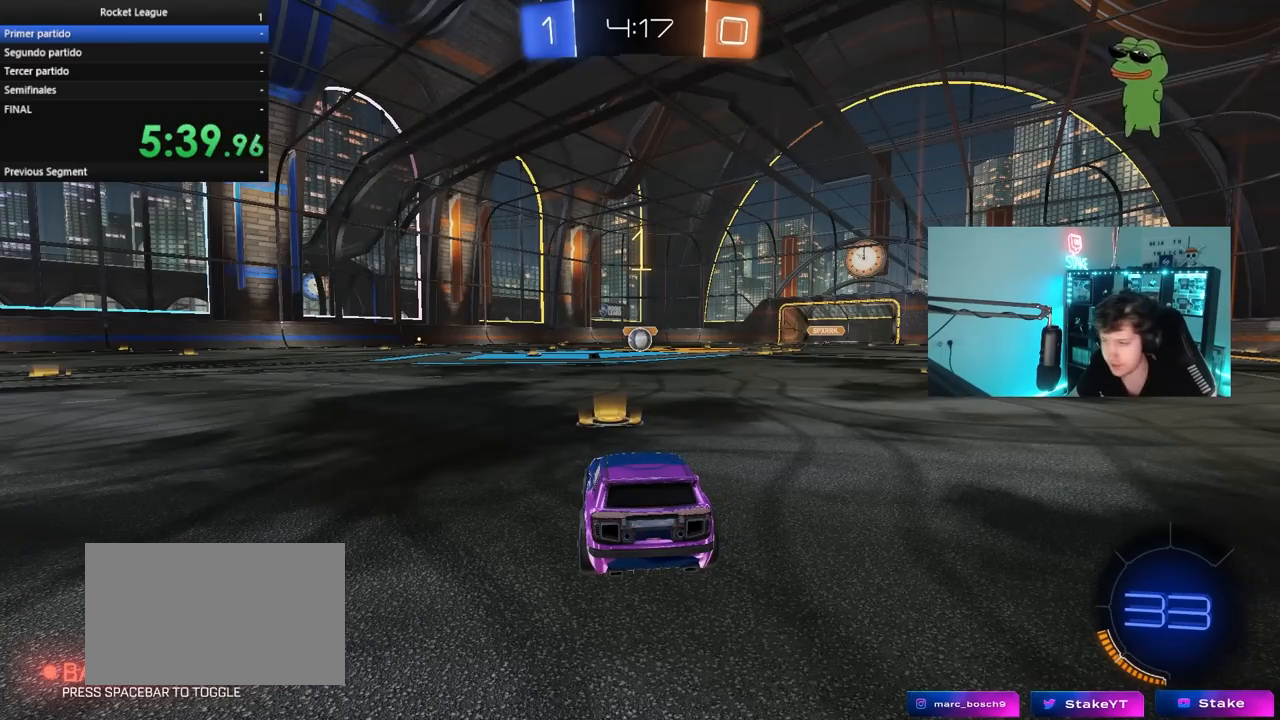
{"keys": ["w"], "mouse": ["left"], "mouse_move": "still", "events": []}
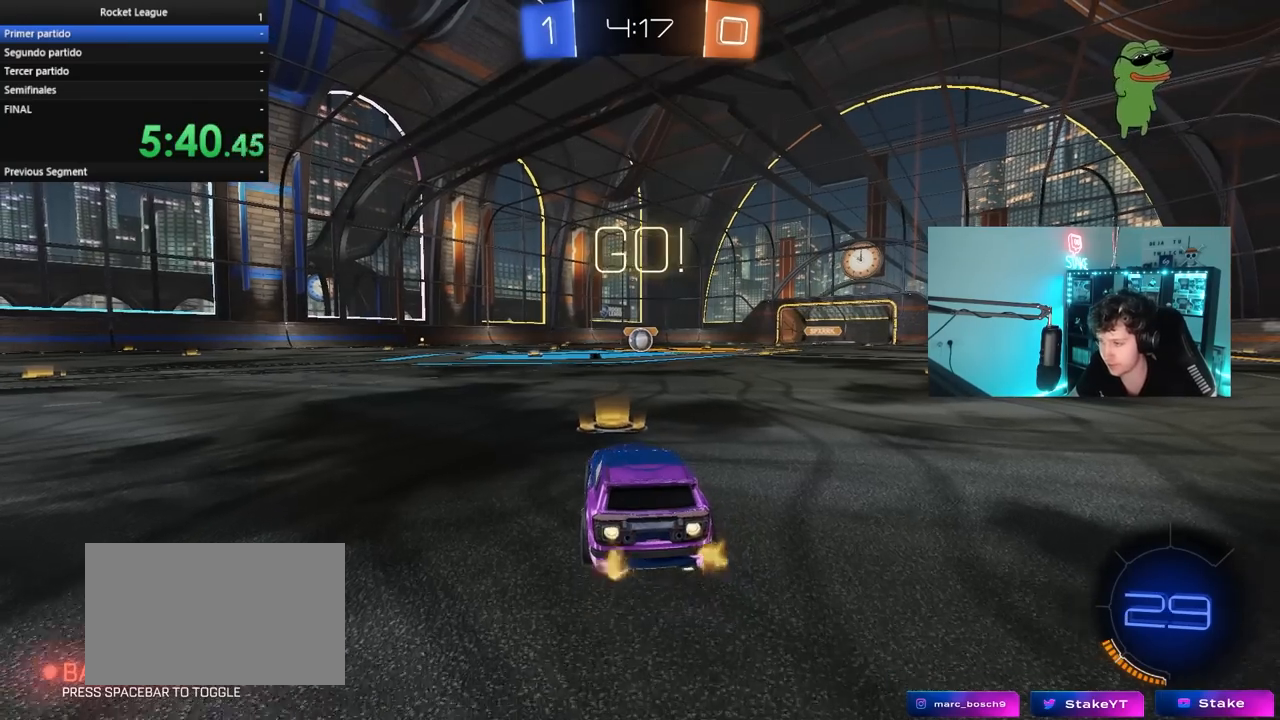
{"keys": ["a", "s", "shift"], "mouse": ["left"], "mouse_move": "left", "events": [[133, "d", "down"], [167, "mouse_right", "down"], [267, "d", "up"], [317, "a", "down"], [317, "shift", "down"], [367, "s", "down"], [400, "w", "up"], [450, "mouse_right", "up"]]}
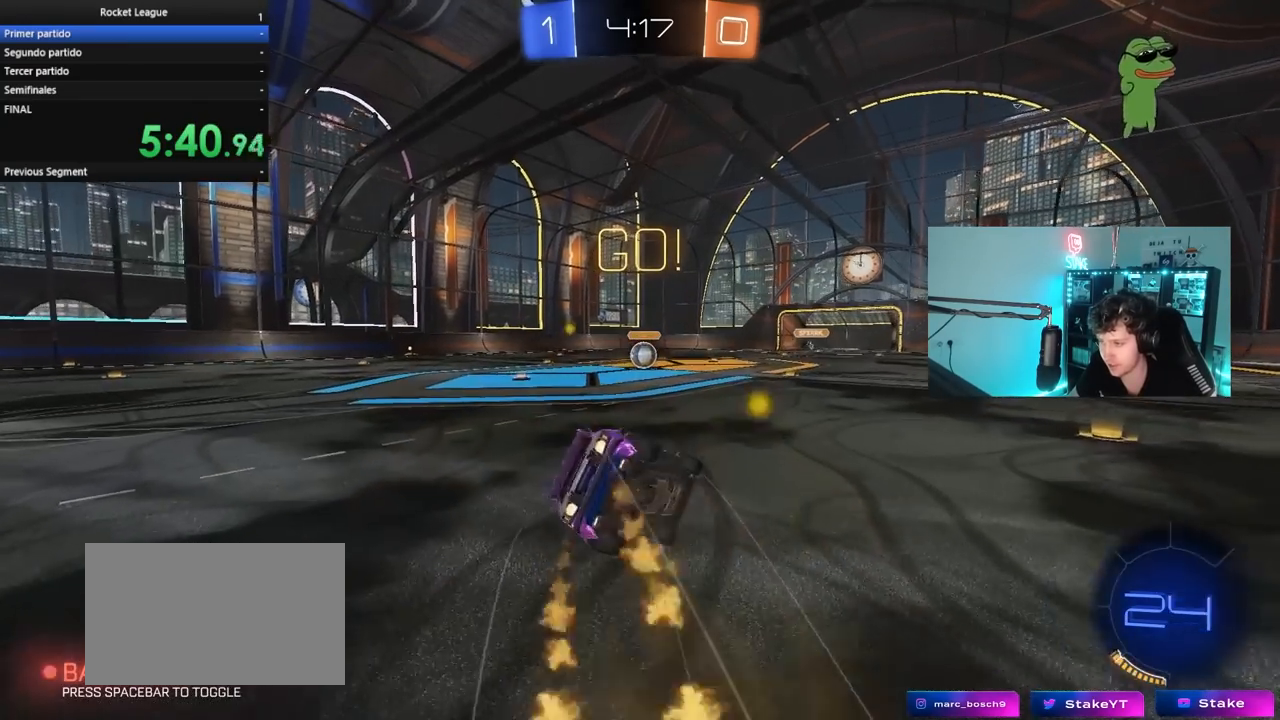
{"keys": ["a", "s", "shift"], "mouse": ["left"], "mouse_move": "still", "events": [[333, "s", "up"], [417, "s", "down"]]}
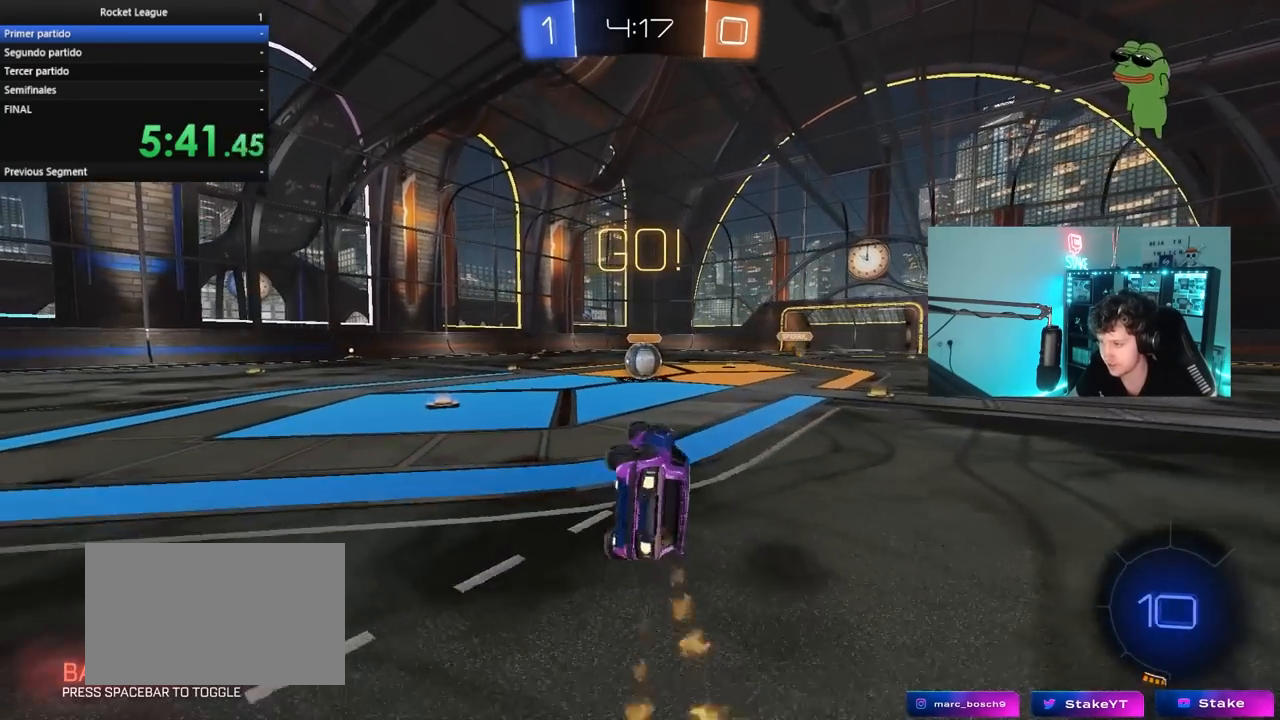
{"keys": [], "mouse": [], "mouse_move": "left", "events": [[150, "shift", "up"], [200, "a", "up"], [200, "mouse_left", "up"], [200, "s", "up"]]}
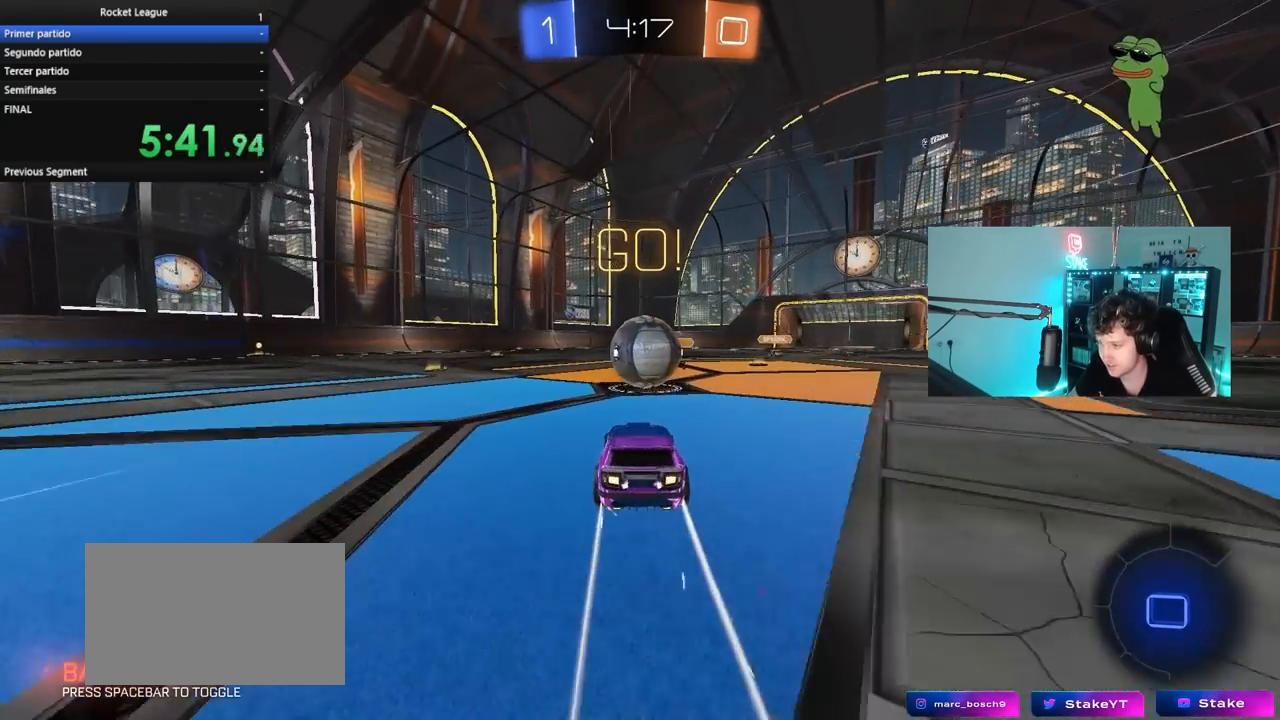
{"keys": ["a", "s", "shift"], "mouse": [], "mouse_move": "still", "events": [[33, "d", "down"], [83, "mouse_left", "down"], [83, "mouse_right", "down"], [167, "d", "up"], [167, "w", "down"], [217, "a", "down"], [217, "mouse_right", "up"], [217, "shift", "down"], [267, "mouse_right", "down"], [317, "s", "down"], [317, "w", "up"], [500, "mouse_left", "up"], [500, "mouse_right", "up"]]}
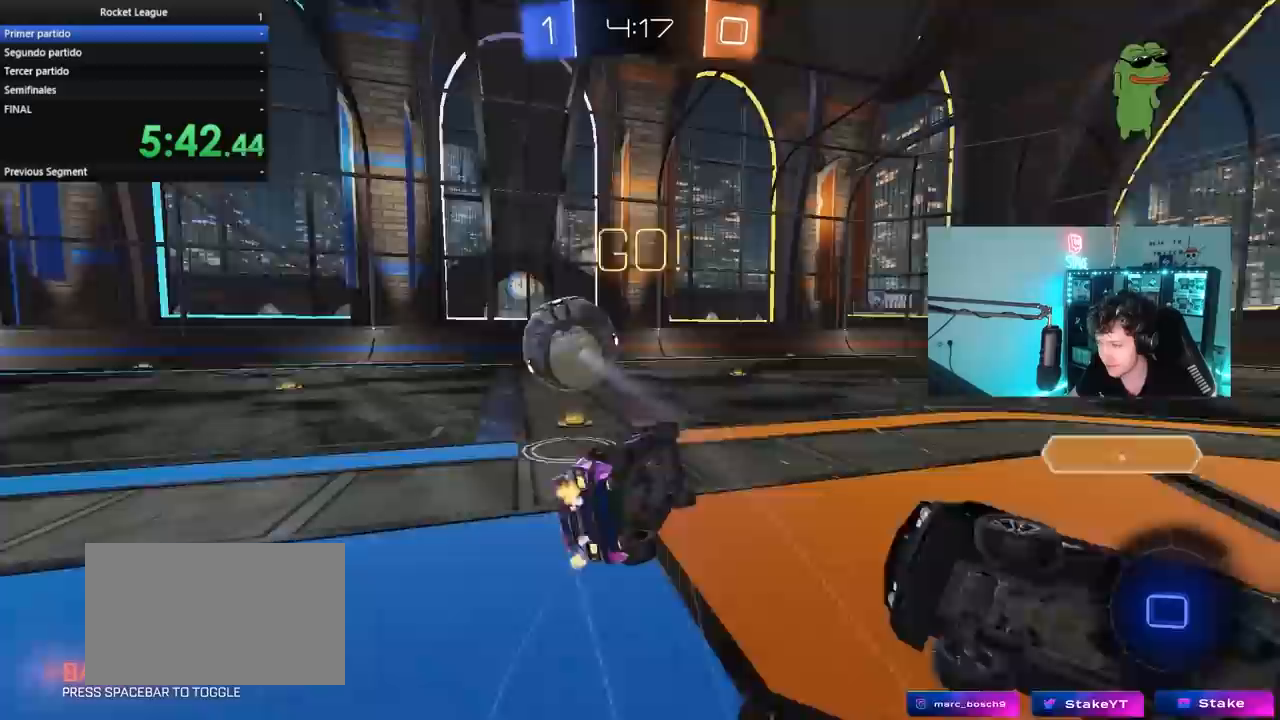
{"keys": ["a", "shift"], "mouse": [], "mouse_move": "still", "events": [[233, "s", "up"], [333, "s", "down"], [467, "s", "up"]]}
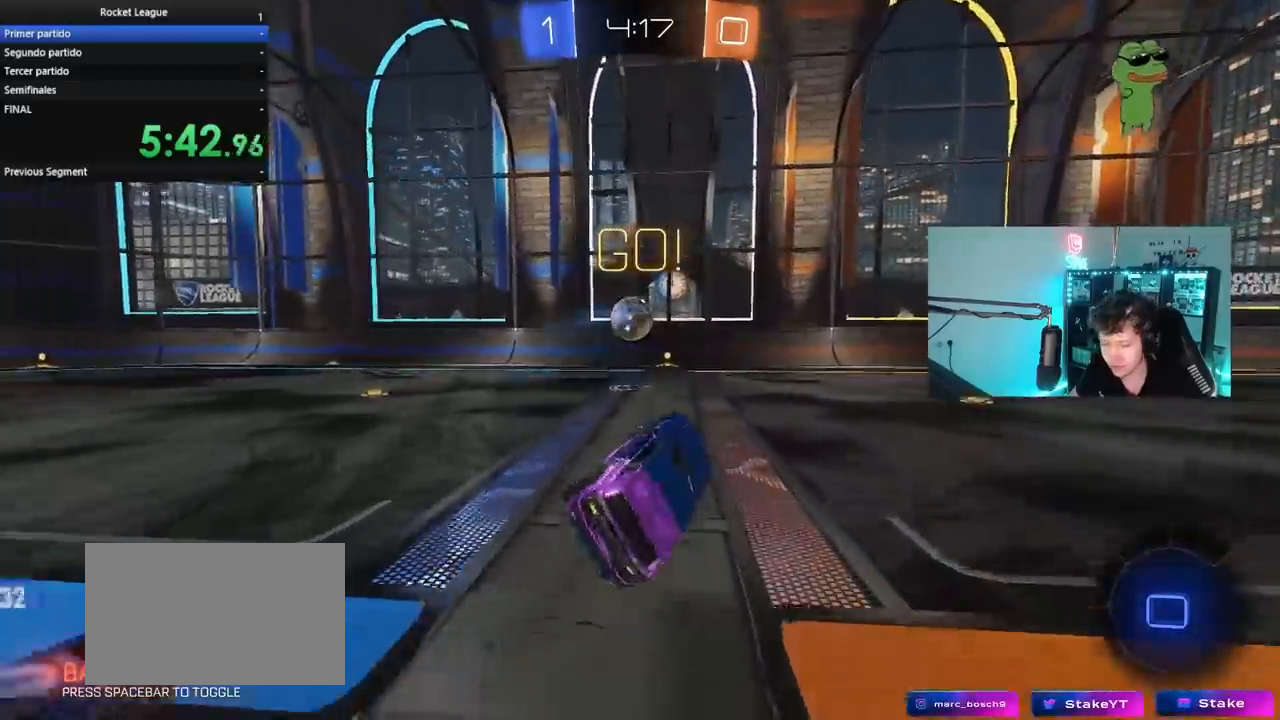
{"keys": ["a", "w"], "mouse": [], "mouse_move": "still", "events": [[17, "shift", "up"], [67, "a", "up"], [200, "a", "down"], [200, "w", "down"]]}
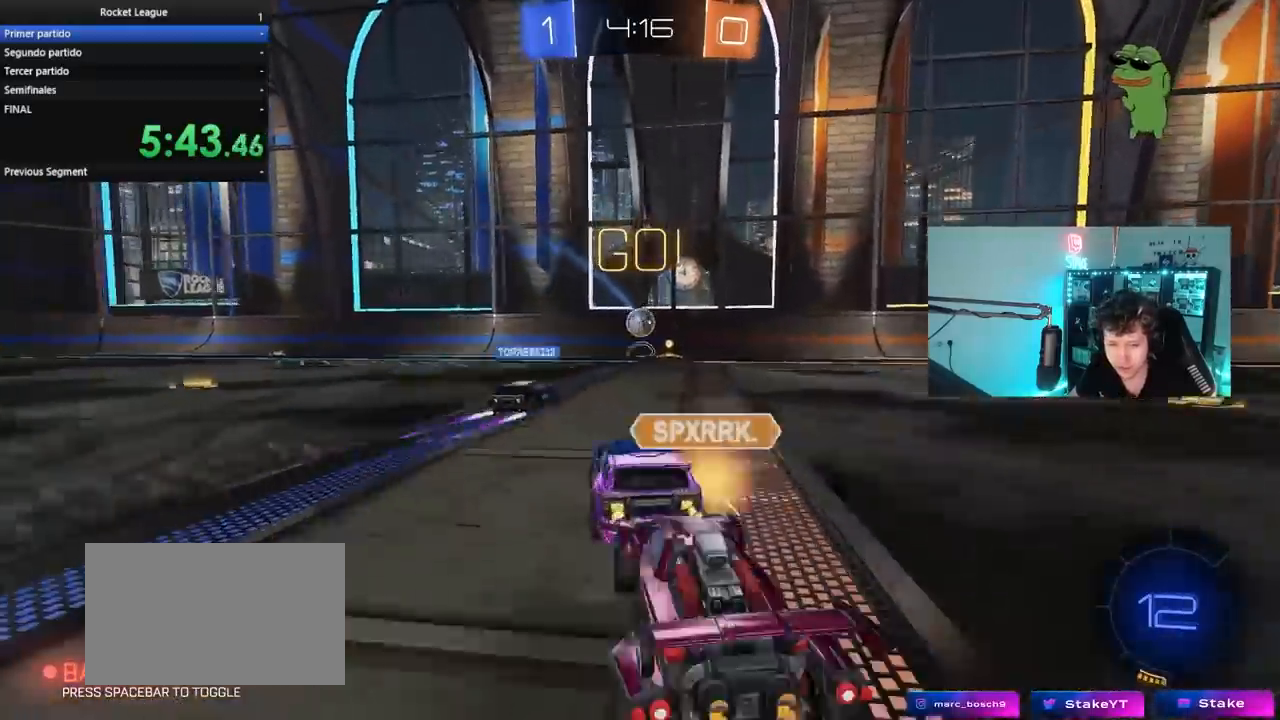
{"keys": ["a", "shift"], "mouse": [], "mouse_move": "still", "events": [[167, "mouse_left", "down"], [367, "a", "up"], [367, "mouse_left", "up"], [400, "w", "up"], [500, "a", "down"], [500, "shift", "down"]]}
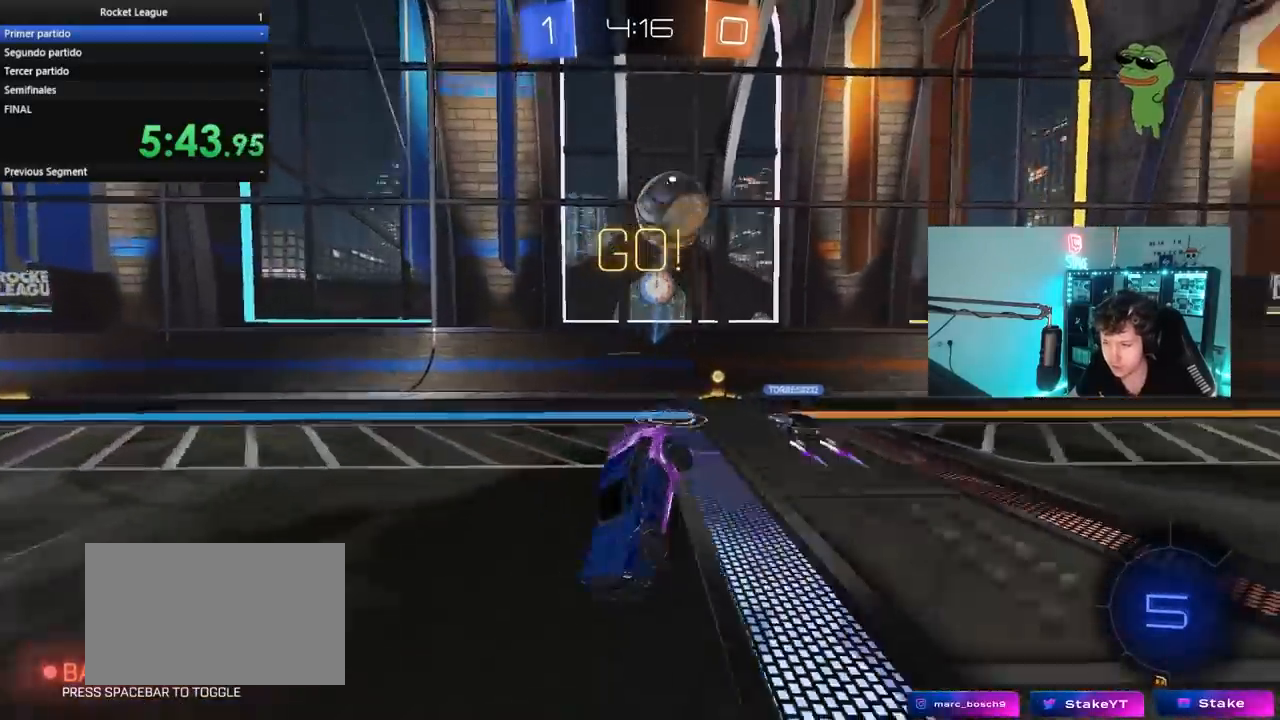
{"keys": ["d", "s"], "mouse": [], "mouse_move": "still", "events": [[233, "a", "up"], [233, "shift", "up"], [283, "s", "down"], [333, "d", "down"]]}
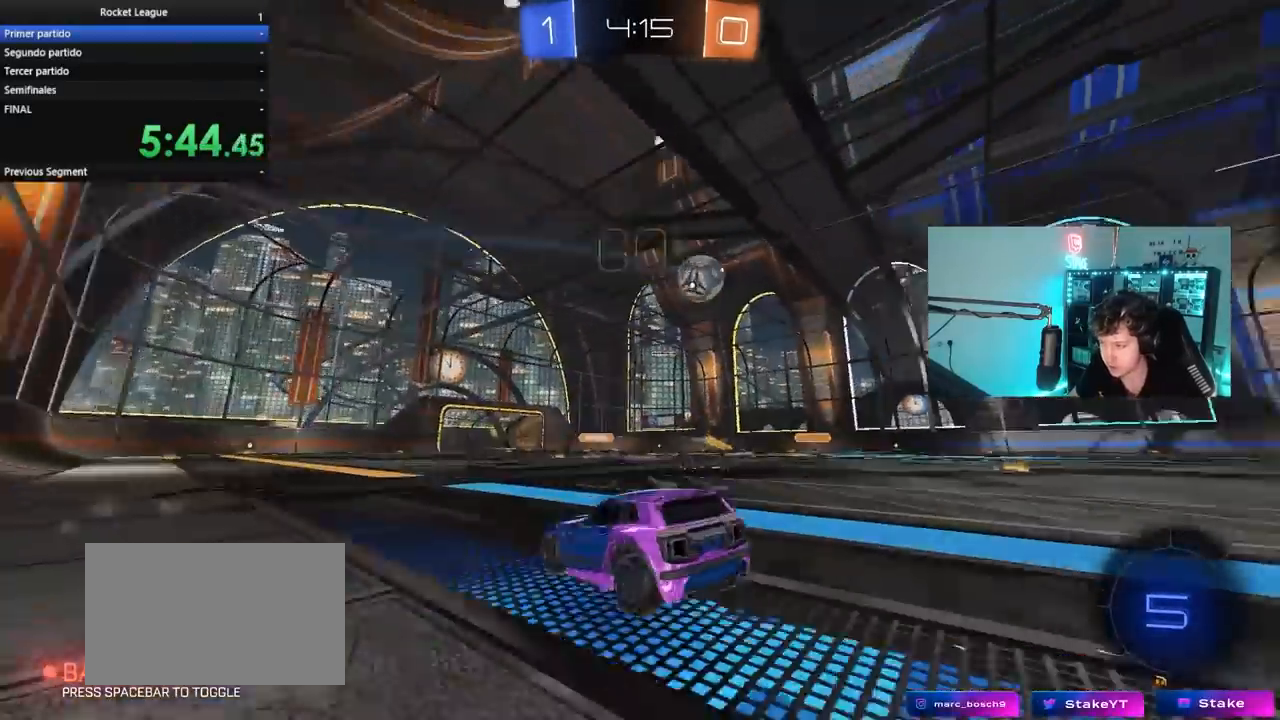
{"keys": ["s"], "mouse": [], "mouse_move": "still", "events": [[250, "d", "up"], [350, "mouse_right", "down"], [433, "mouse_right", "up"]]}
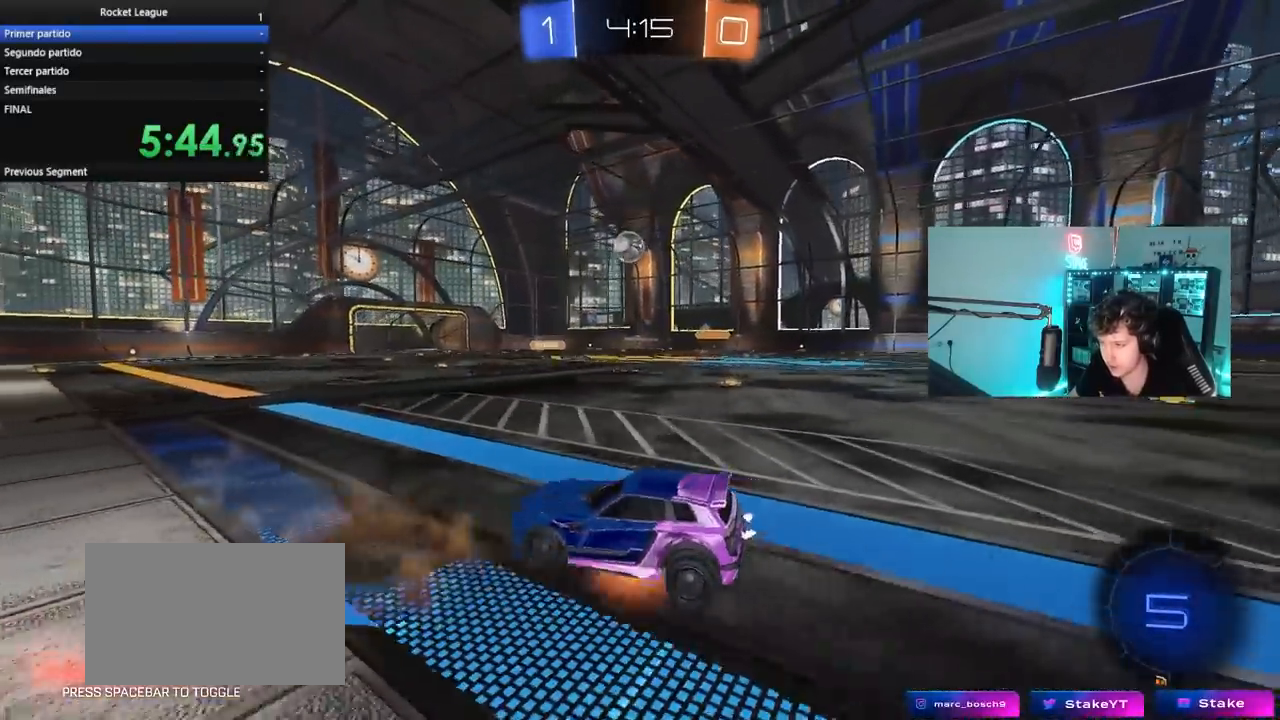
{"keys": ["a", "shift", "w"], "mouse": ["left"], "mouse_move": "still", "events": [[33, "mouse_right", "down"], [83, "space", "down"], [167, "d", "down"], [217, "mouse_right", "up"], [217, "s", "up"], [217, "space", "up"], [267, "d", "up"], [317, "d", "down"], [317, "shift", "down"], [317, "w", "down"], [367, "mouse_left", "down"], [500, "a", "down"], [500, "d", "up"]]}
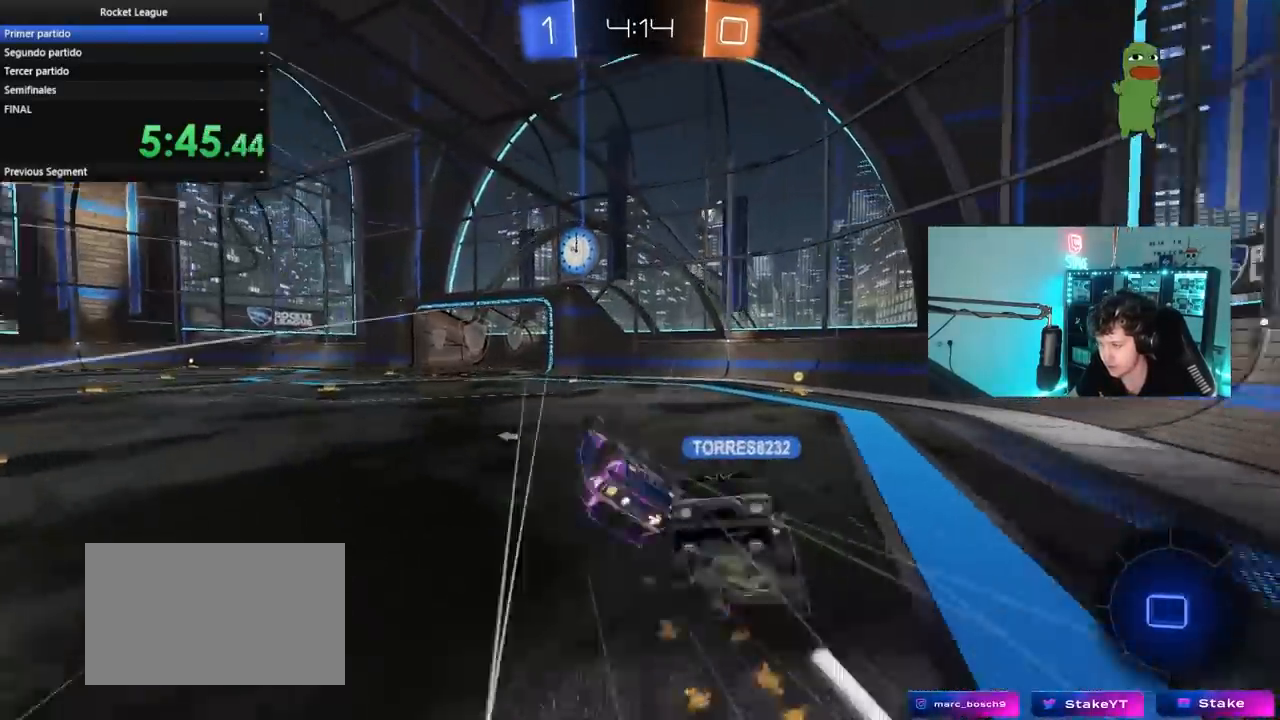
{"keys": ["a", "s", "shift"], "mouse": [], "mouse_move": "still", "events": [[50, "mouse_left", "up"], [467, "s", "down"], [467, "w", "up"]]}
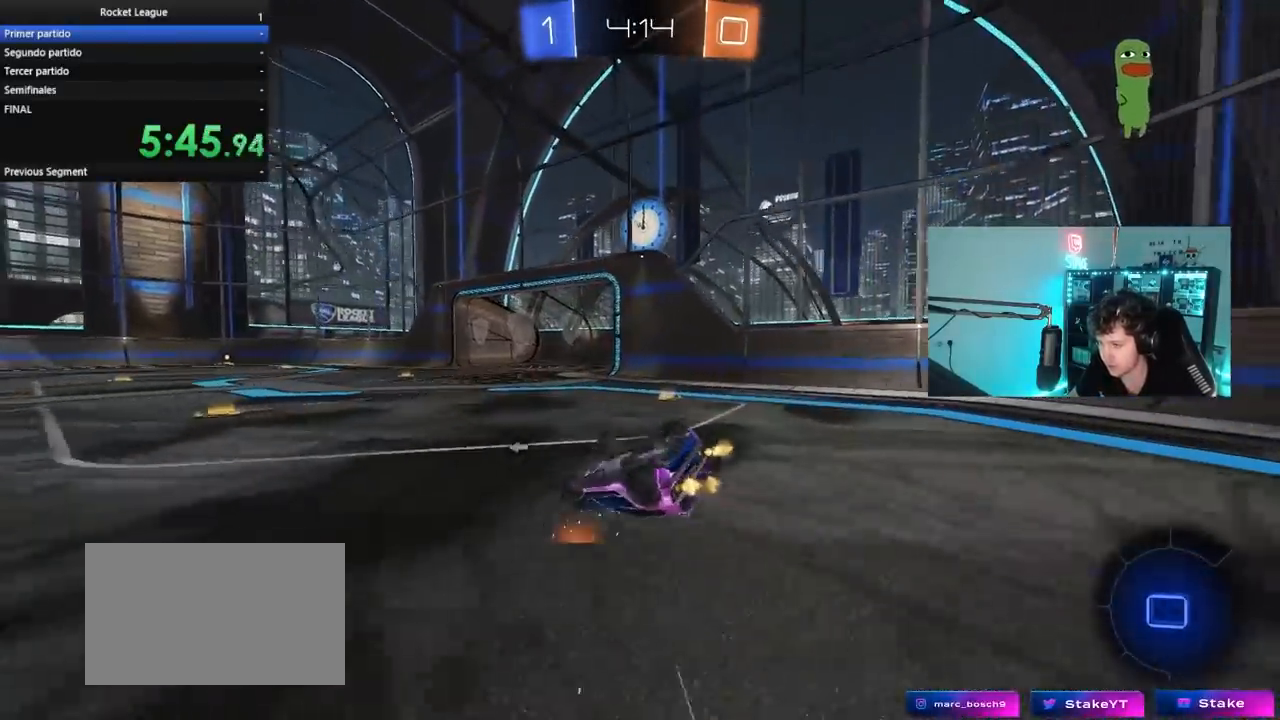
{"keys": ["d", "space"], "mouse": [], "mouse_move": "still", "events": [[383, "a", "up"], [383, "shift", "up"], [433, "d", "down"], [433, "s", "up"], [433, "space", "down"]]}
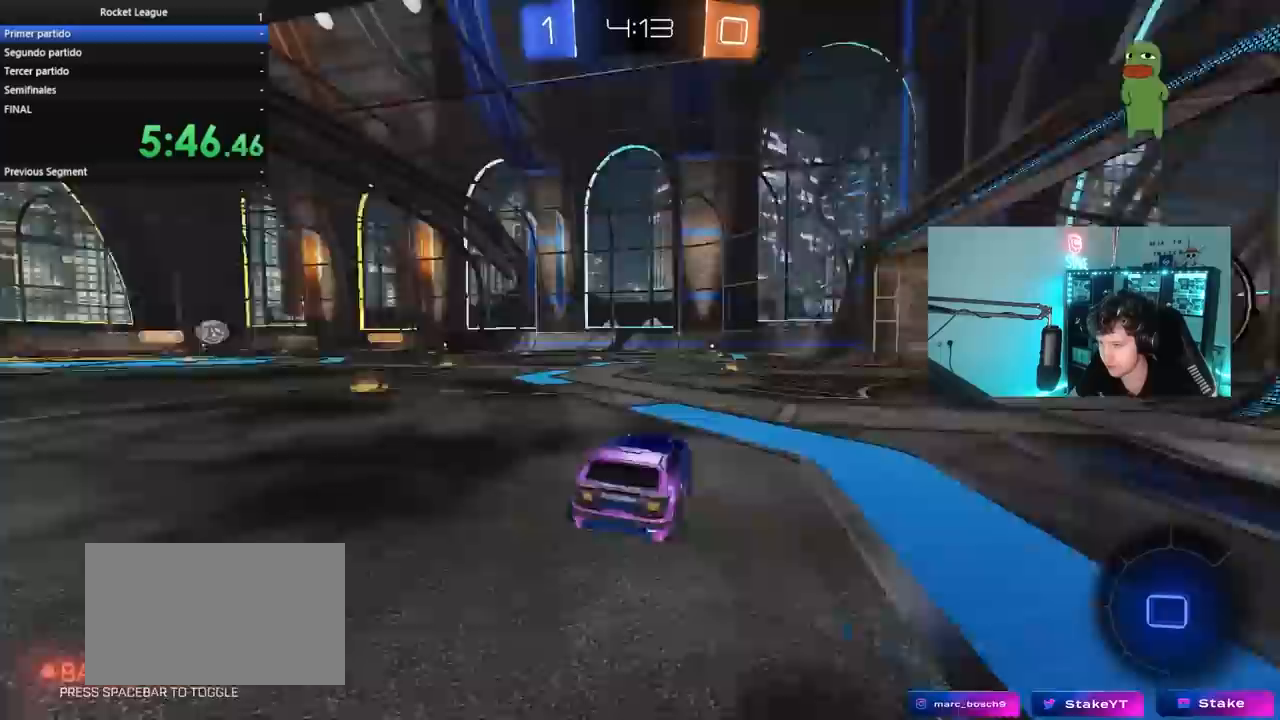
{"keys": ["d", "w"], "mouse": [], "mouse_move": "still", "events": [[33, "d", "up"], [83, "space", "up"], [83, "w", "down"], [133, "a", "down"], [367, "a", "up"], [400, "d", "down"]]}
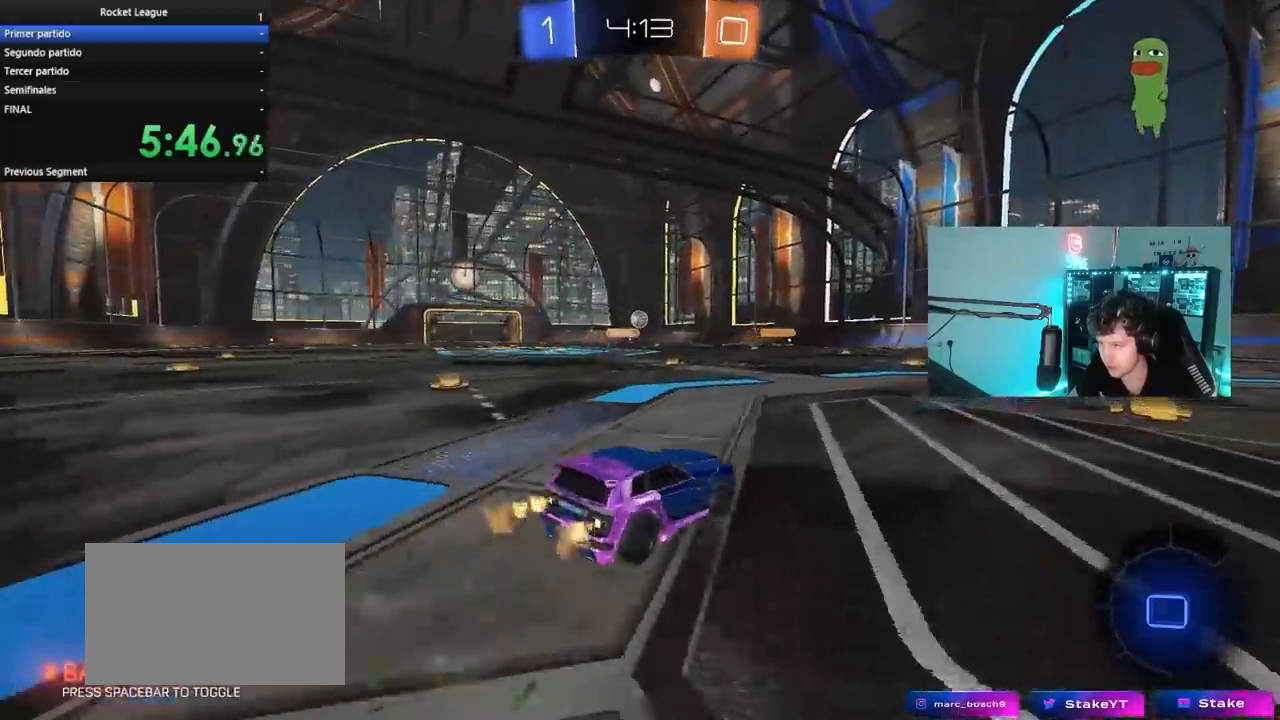
{"keys": ["a", "w"], "mouse": [], "mouse_move": "still", "events": [[233, "d", "up"], [333, "a", "down"]]}
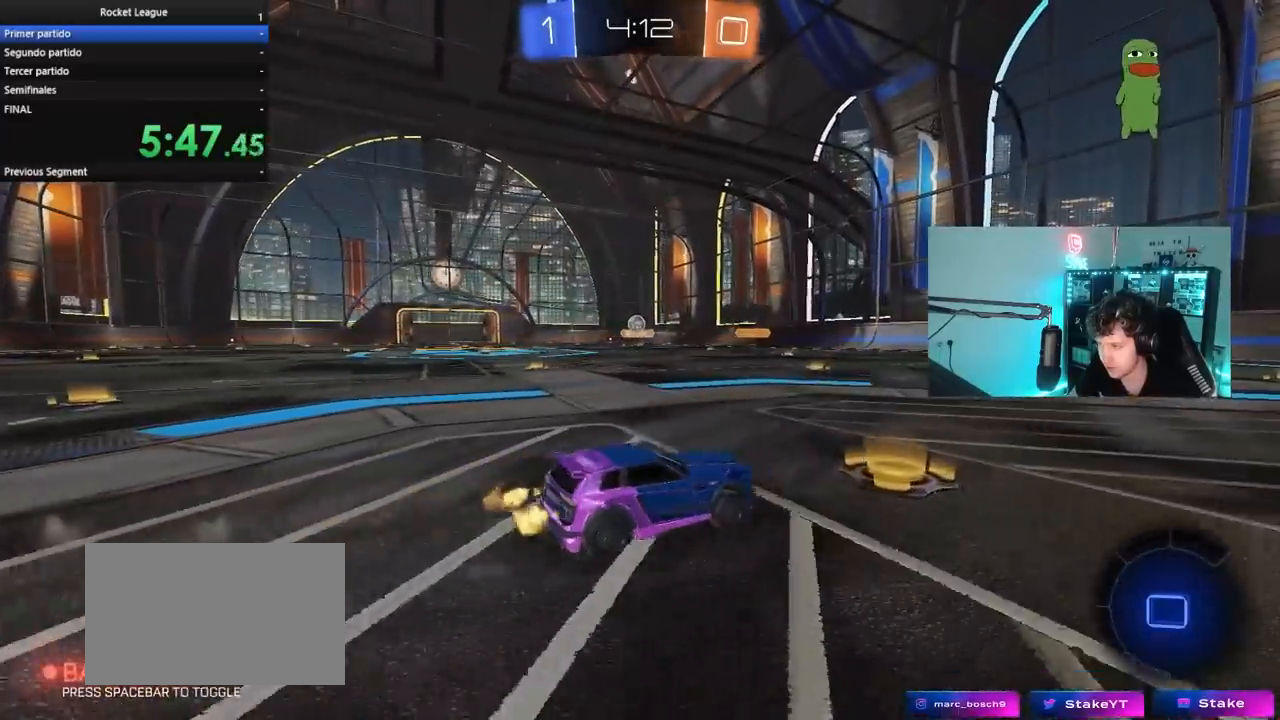
{"keys": ["a", "w"], "mouse": [], "mouse_move": "still", "events": [[250, "a", "up"], [483, "a", "down"]]}
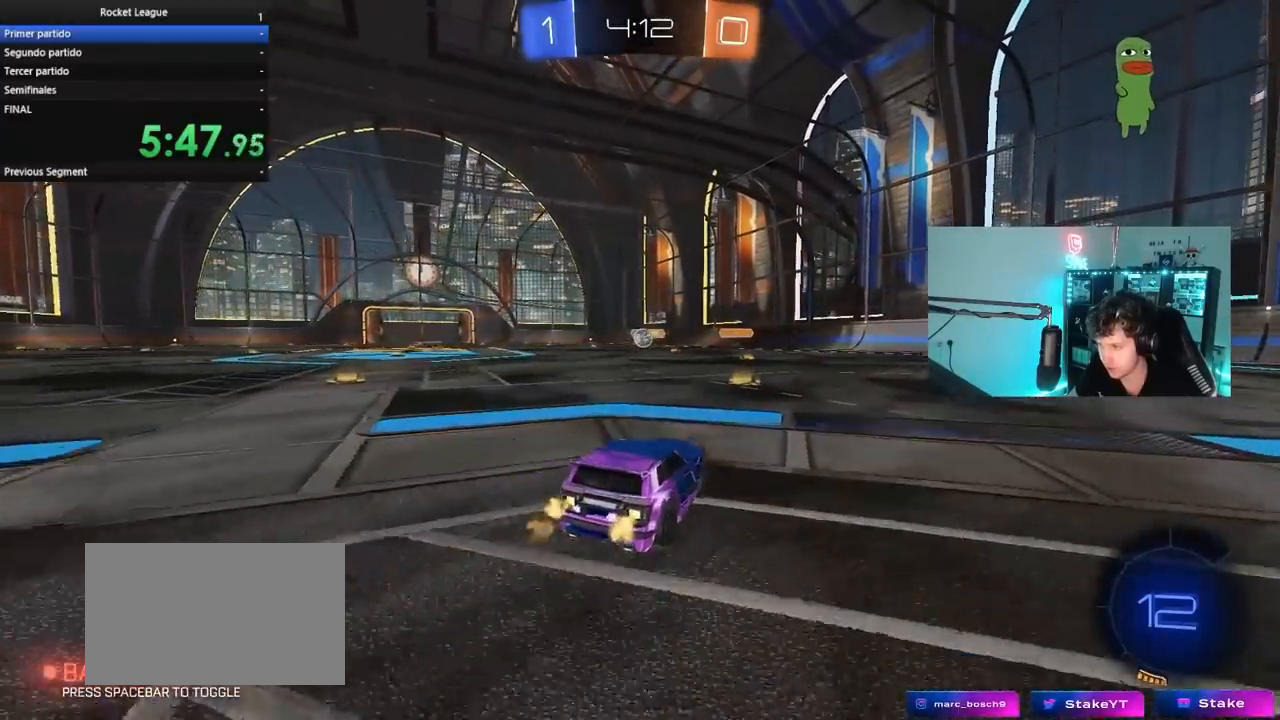
{"keys": ["d", "shift"], "mouse": [], "mouse_move": "still", "events": [[117, "a", "up"], [317, "d", "down"], [400, "w", "up"], [500, "shift", "down"]]}
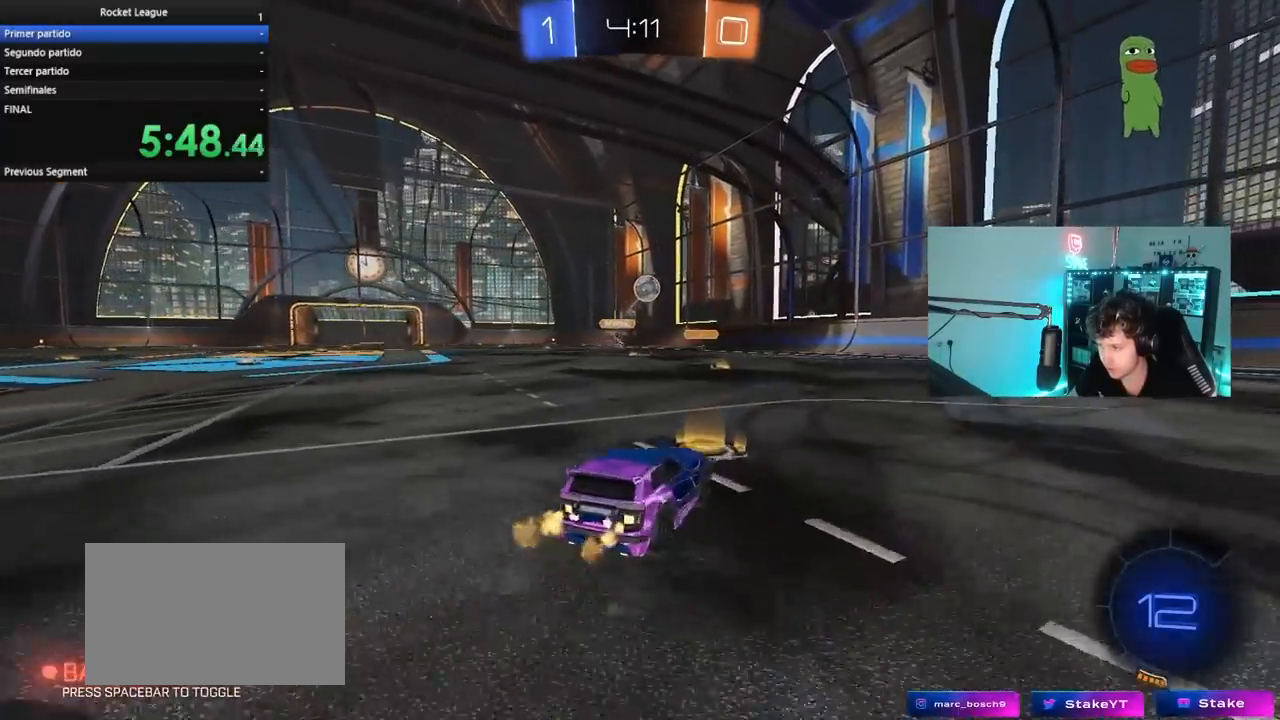
{"keys": ["w"], "mouse": ["left"], "mouse_move": "still", "events": [[100, "mouse_left", "down"], [100, "shift", "up"], [100, "w", "down"], [150, "space", "down"], [333, "space", "up"], [383, "d", "up"]]}
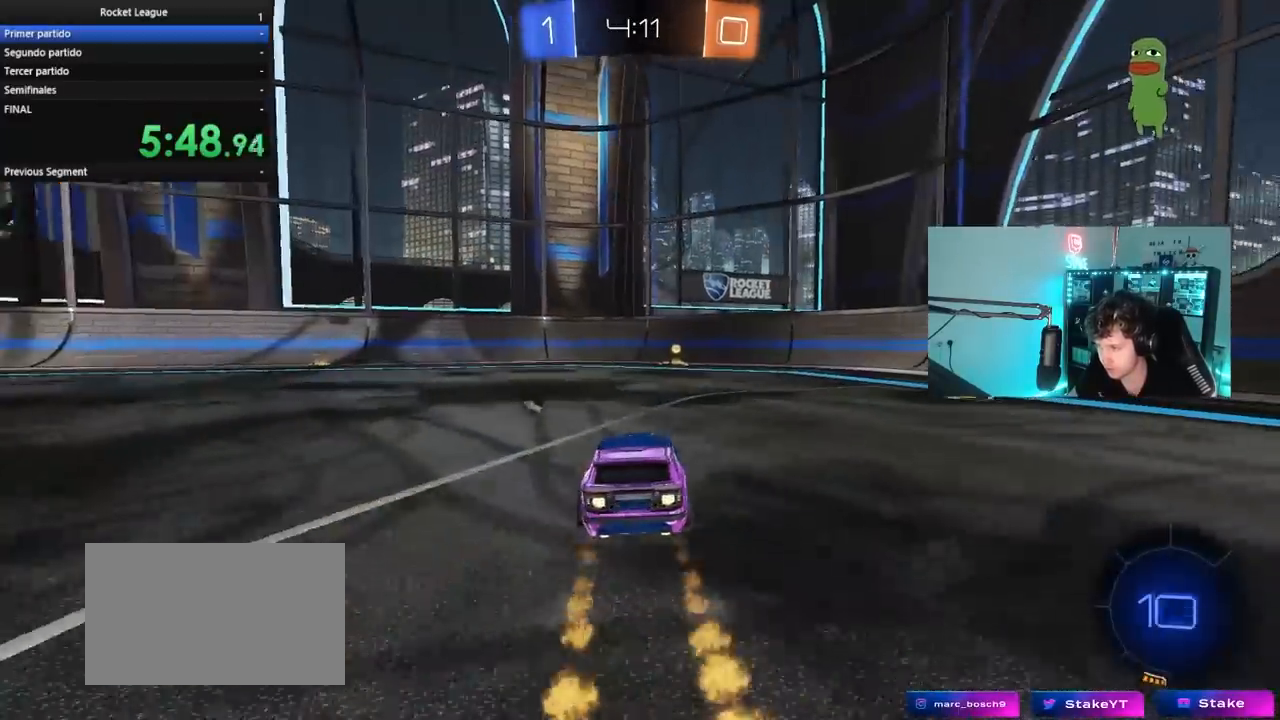
{"keys": [], "mouse": [], "mouse_move": "up-right", "events": [[67, "d", "down"], [100, "mouse_right", "down"], [150, "d", "up"], [200, "mouse_right", "up"], [200, "space", "down"], [250, "mouse_right", "down"], [300, "mouse_left", "up"], [400, "space", "up"], [433, "mouse_right", "up"], [483, "w", "up"]]}
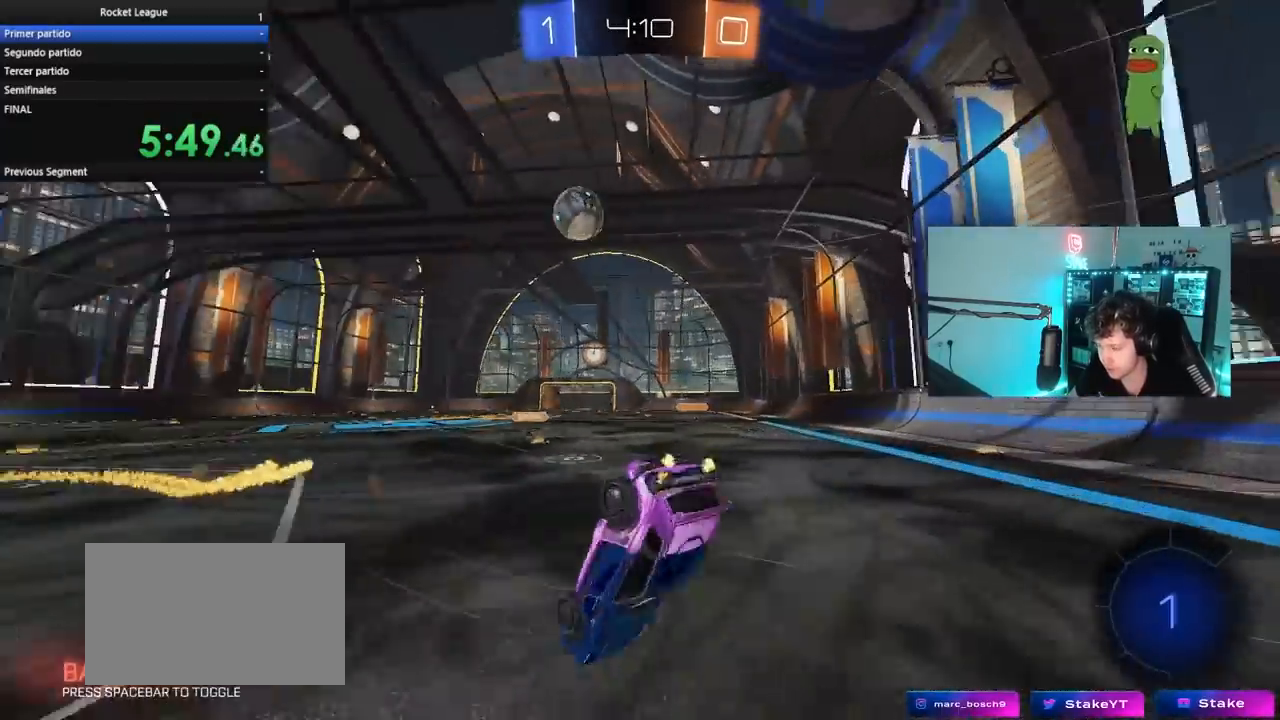
{"keys": ["a", "w"], "mouse": [], "mouse_move": "still", "events": [[117, "a", "down"], [400, "w", "down"]]}
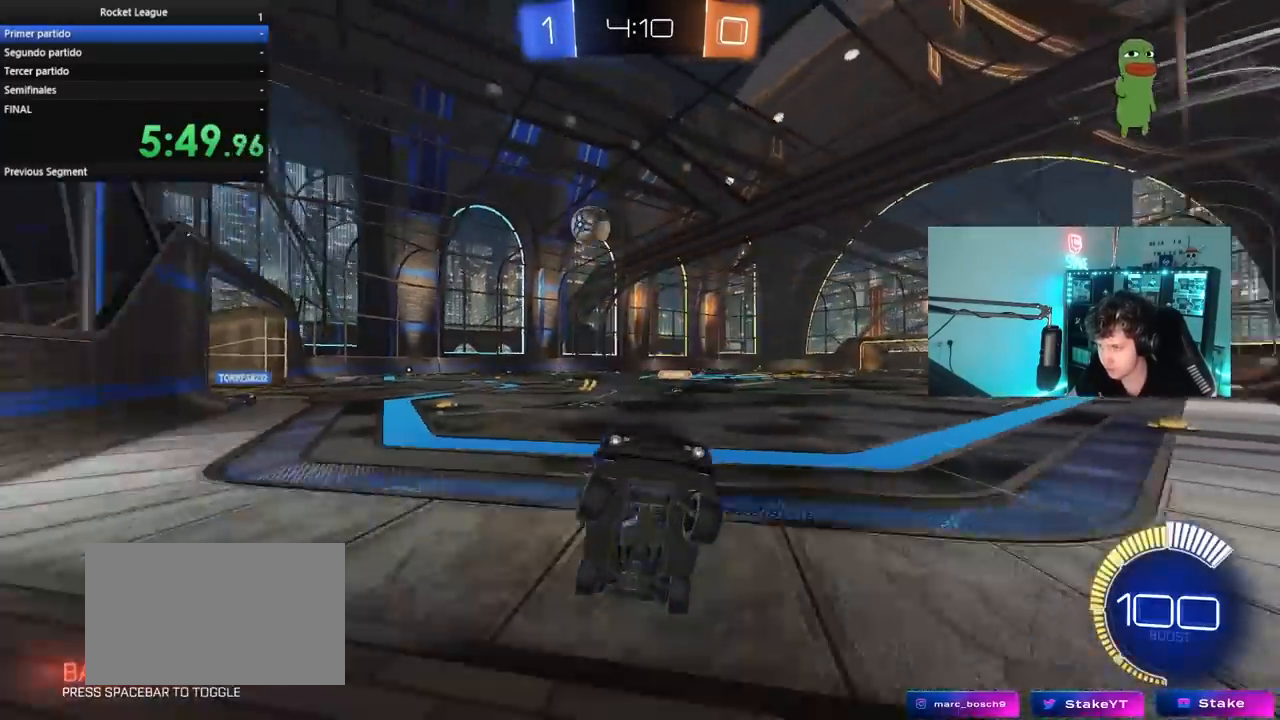
{"keys": ["a", "w"], "mouse": [], "mouse_move": "still", "events": [[183, "shift", "down"], [367, "shift", "up"]]}
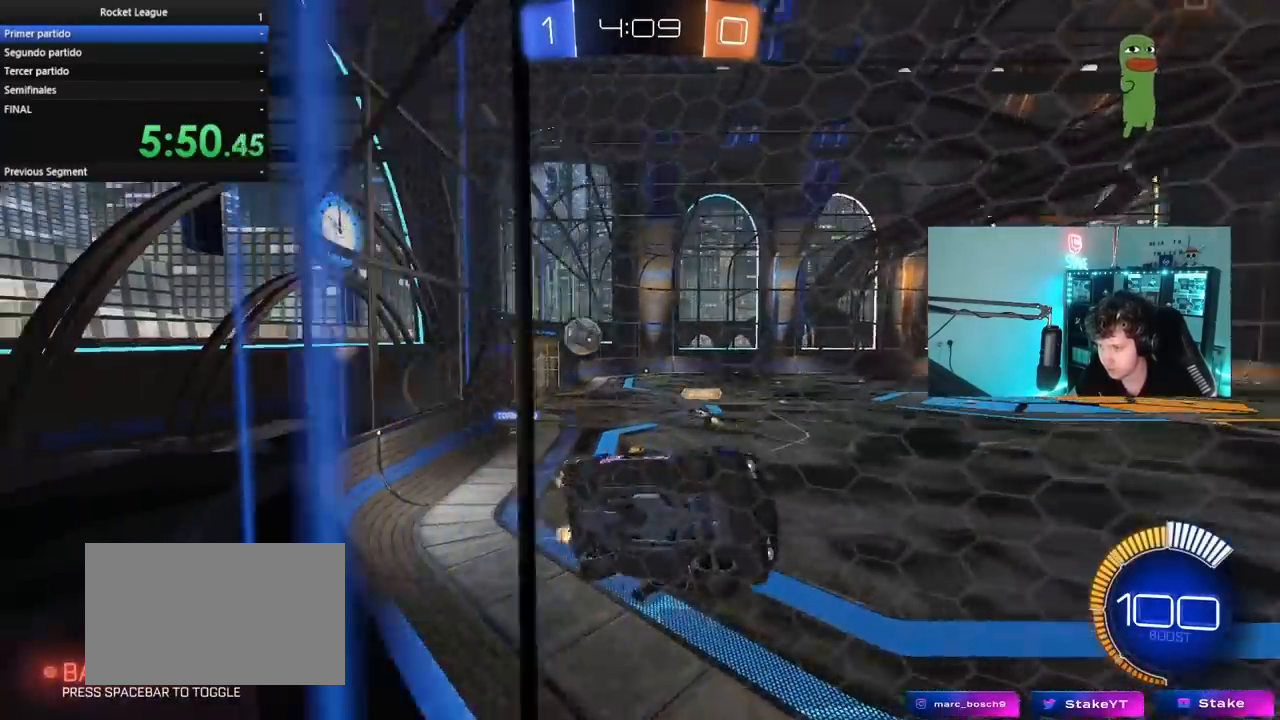
{"keys": ["a", "w"], "mouse": [], "mouse_move": "still", "events": [[200, "shift", "down"], [300, "shift", "up"]]}
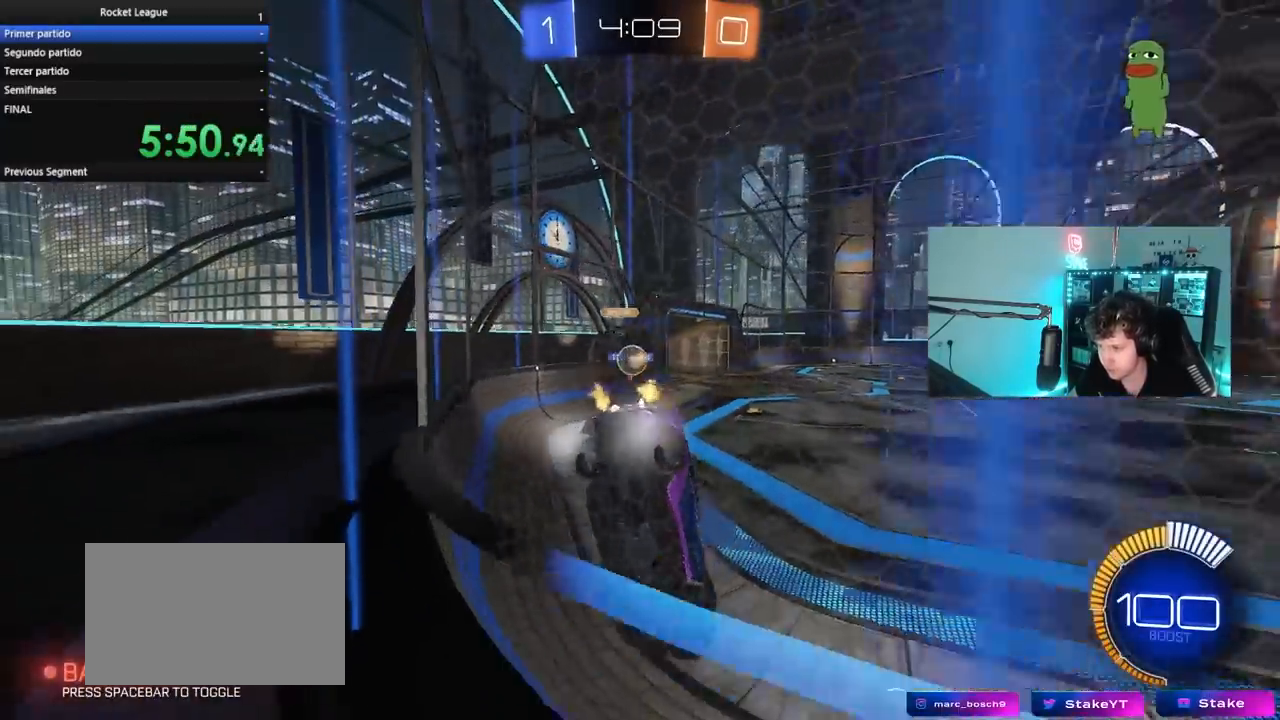
{"keys": ["a"], "mouse": ["left"], "mouse_move": "down", "events": [[267, "a", "up"], [267, "d", "down"], [267, "mouse_left", "down"], [450, "a", "down"], [450, "d", "up"], [450, "w", "up"]]}
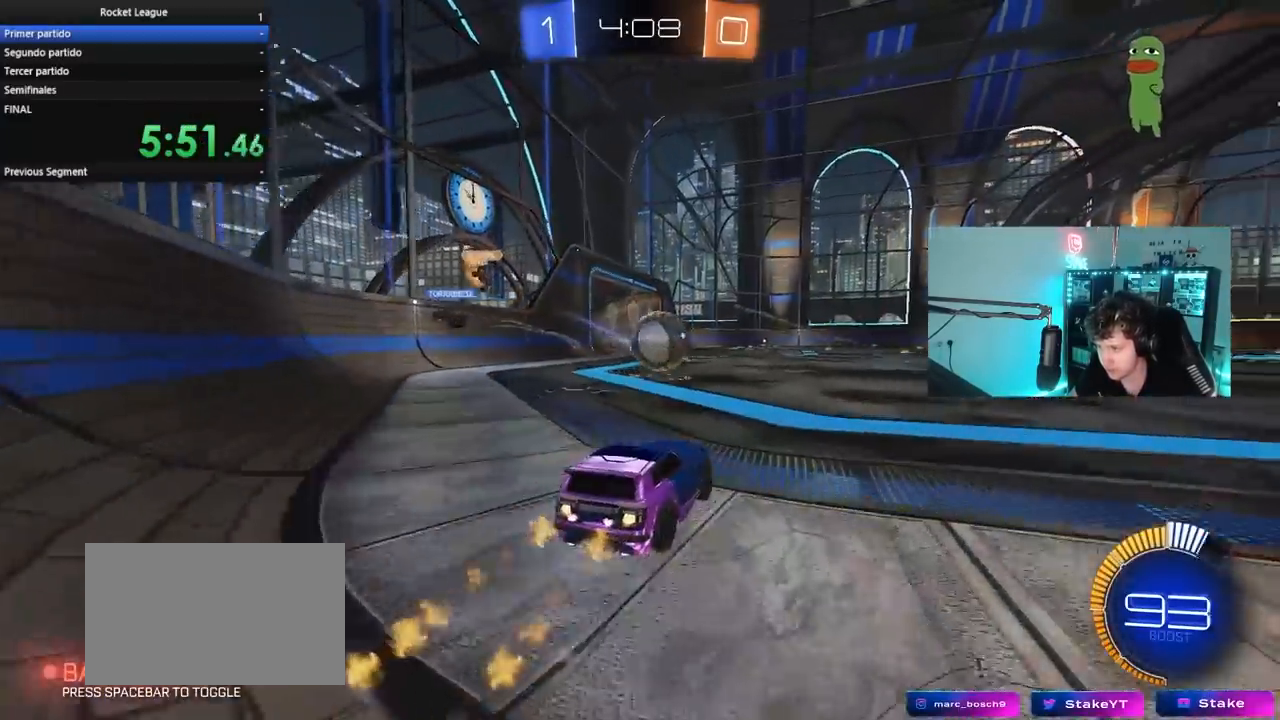
{"keys": ["d", "s", "shift"], "mouse": ["left", "right"], "mouse_move": "still", "events": [[50, "a", "up"], [50, "d", "down"], [50, "mouse_right", "down"], [100, "s", "down"], [183, "s", "up"], [217, "mouse_right", "up"], [283, "shift", "down"], [283, "w", "down"], [333, "mouse_right", "down"], [367, "s", "down"], [367, "w", "up"]]}
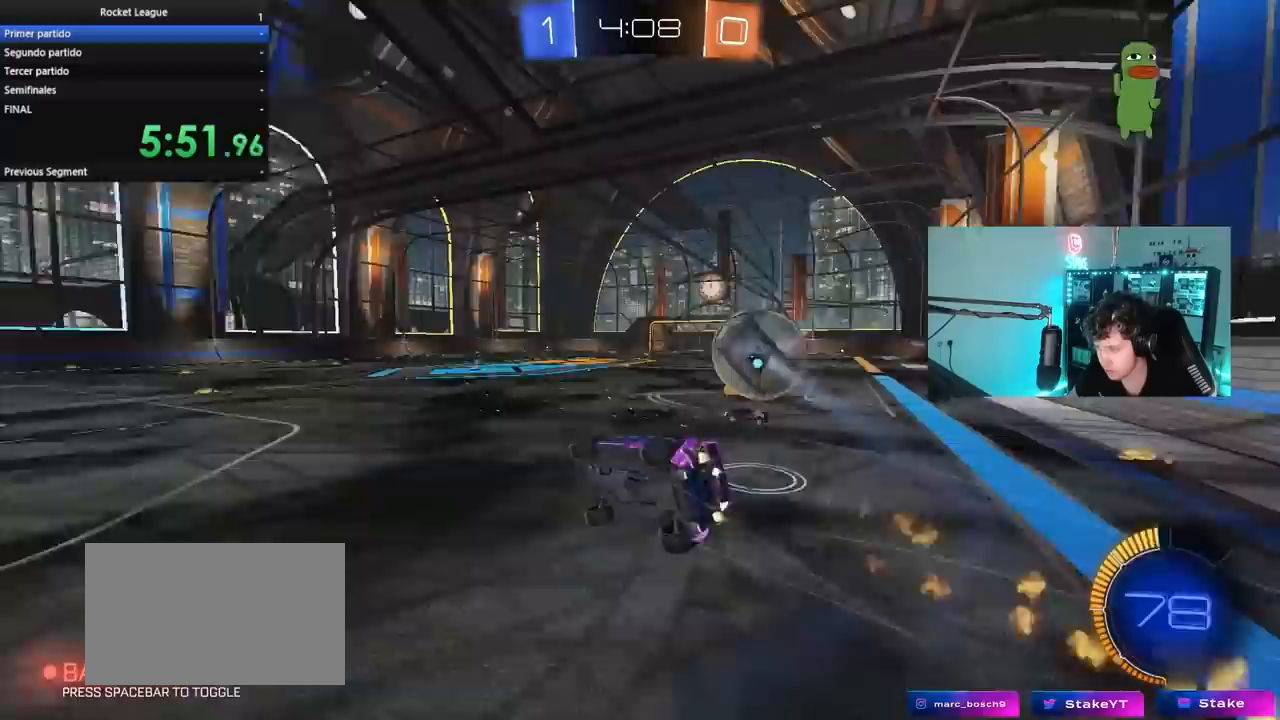
{"keys": ["d", "s", "shift"], "mouse": ["left"], "mouse_move": "still", "events": [[17, "mouse_right", "up"], [200, "s", "up"], [300, "s", "down"]]}
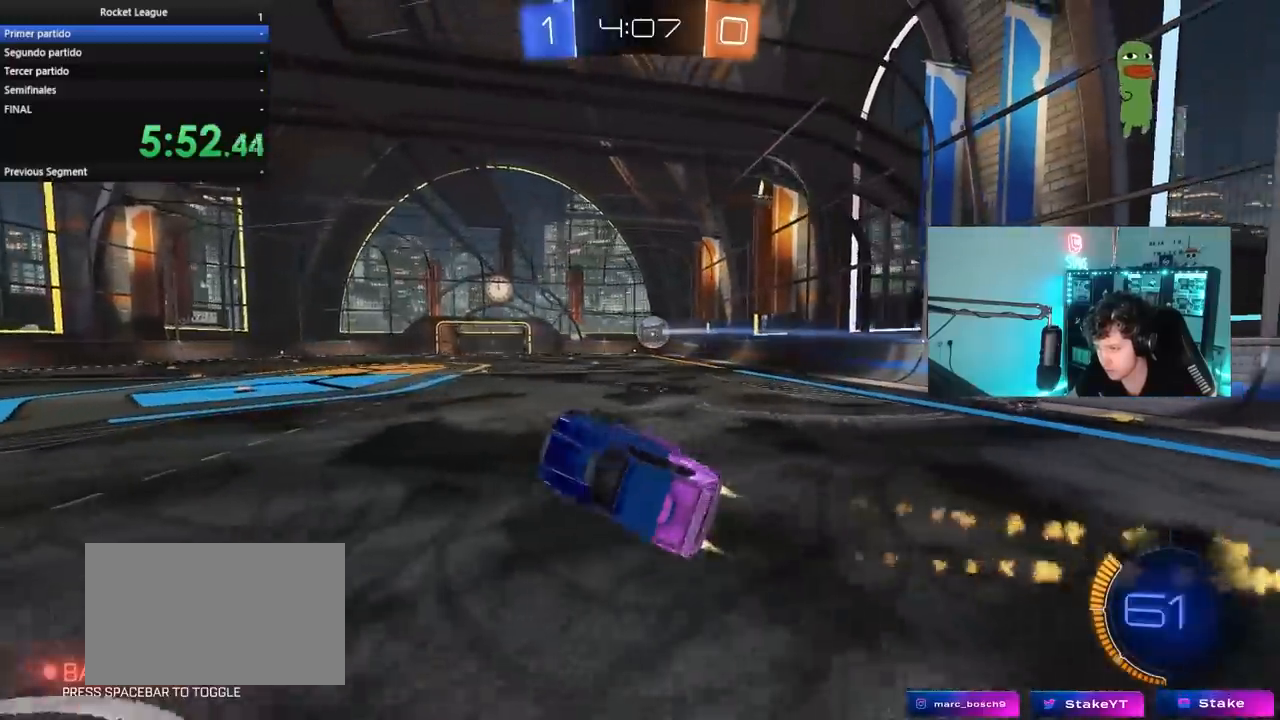
{"keys": ["d", "w"], "mouse": [], "mouse_move": "still", "events": [[33, "s", "up"], [133, "mouse_left", "up"], [133, "shift", "up"], [167, "d", "up"], [317, "a", "down"], [400, "a", "up"], [450, "w", "down"], [500, "d", "down"]]}